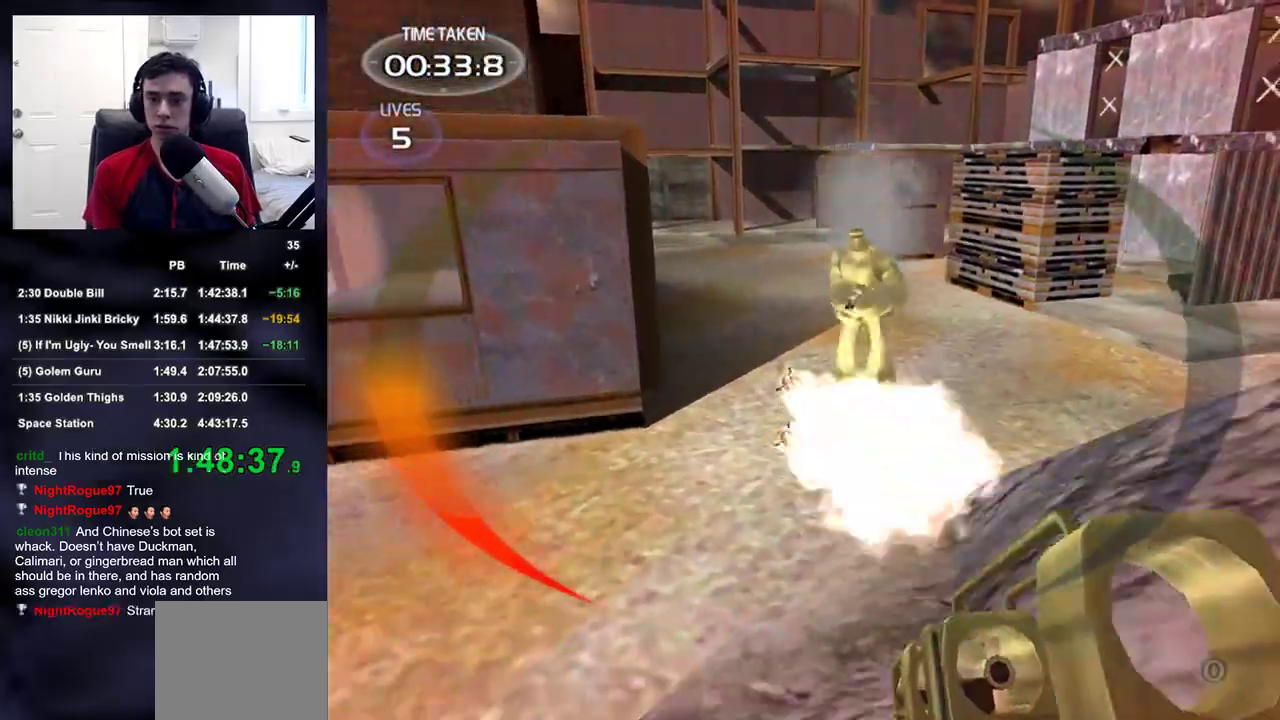
Gameplay with a controller (PlayStation layout); each line is a JSON object with the inputs held at the frame after it. "events" lists button and stick changes between this image and that frame as [ms after this image, input, new state], when the widget could be followed in between.
{"buttons": [], "left_stick": "right", "right_stick": "right", "events": [[267, "right_stick", "down"], [367, "right_stick", "center"], [417, "right_stick", "right"]]}
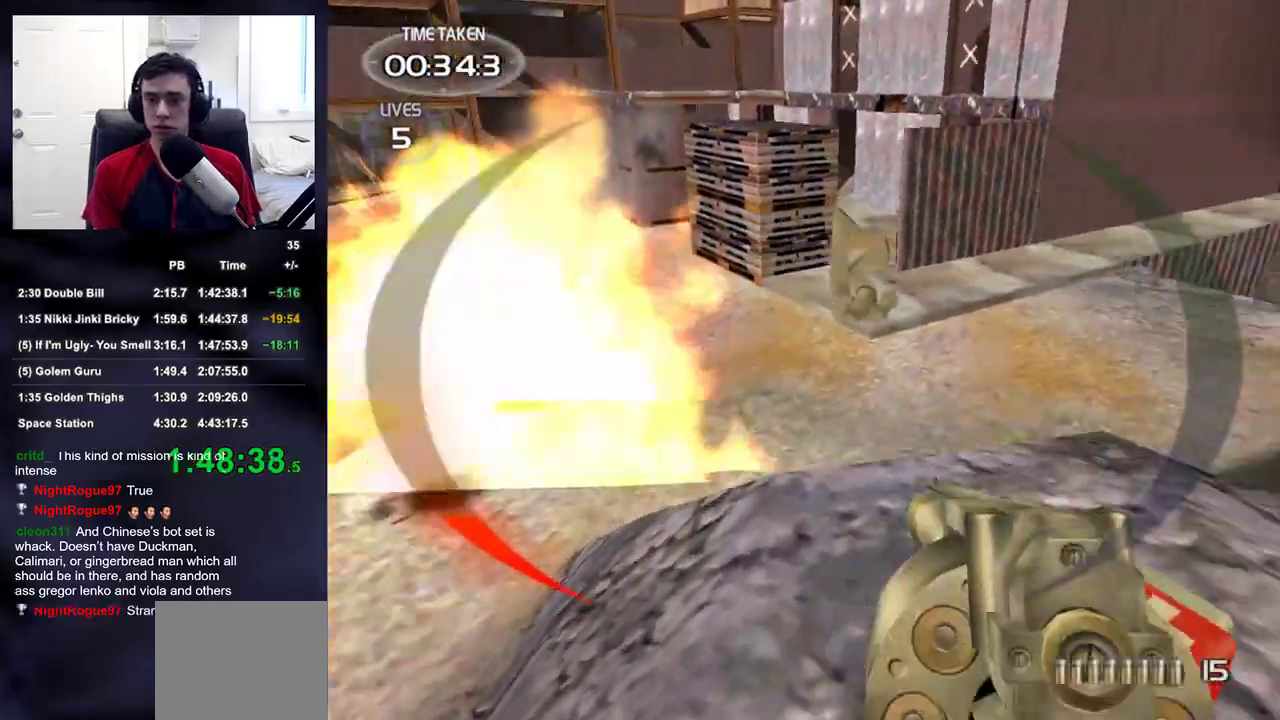
{"buttons": [], "left_stick": "up", "right_stick": "center", "events": [[17, "left_stick", "up-right"], [117, "right_stick", "center"], [150, "left_stick", "up"], [300, "right_stick", "up-left"], [450, "right_stick", "center"]]}
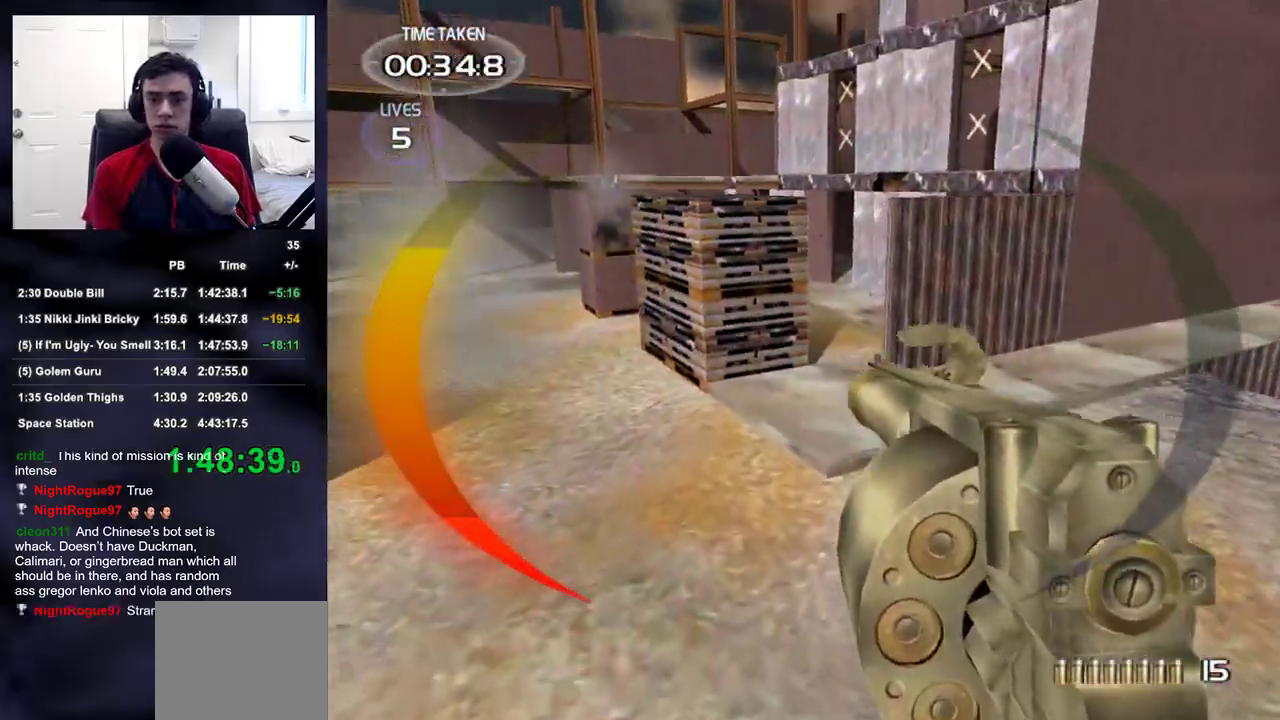
{"buttons": [], "left_stick": "up", "right_stick": "center", "events": [[117, "right_stick", "up"], [217, "right_stick", "center"], [317, "DPAD_LEFT", "down"], [467, "DPAD_LEFT", "up"]]}
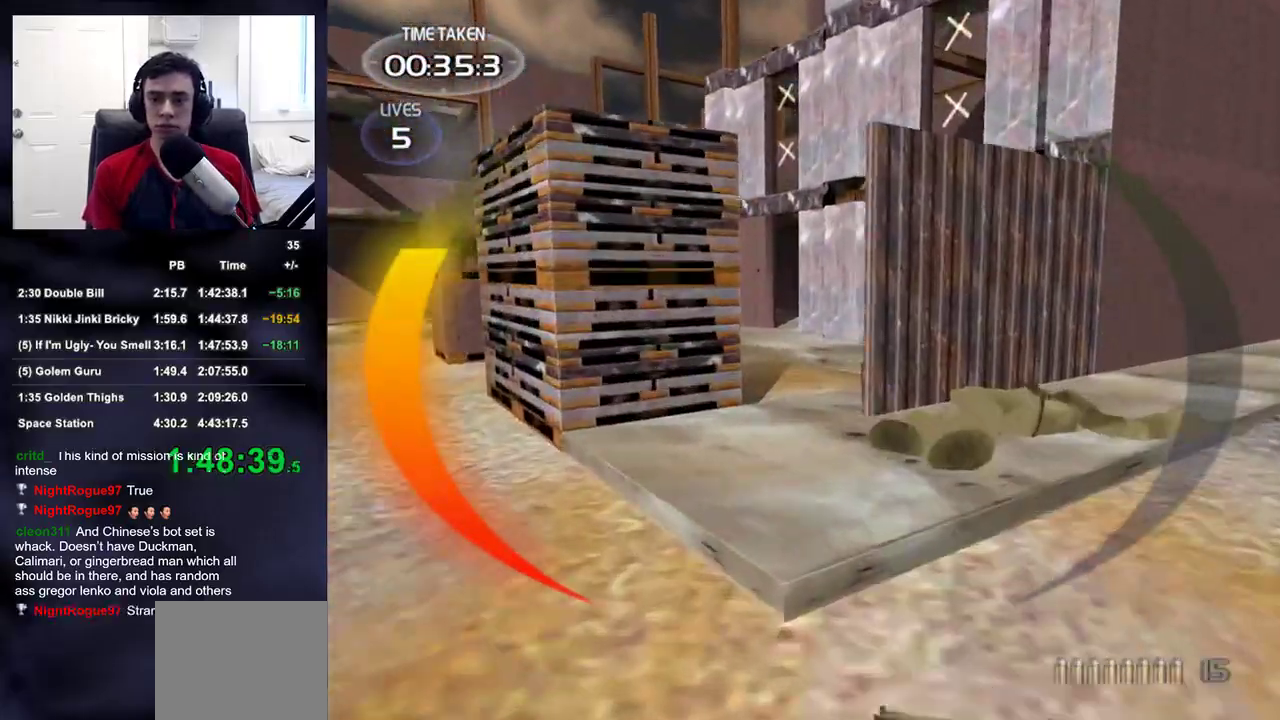
{"buttons": [], "left_stick": "up", "right_stick": "center", "events": []}
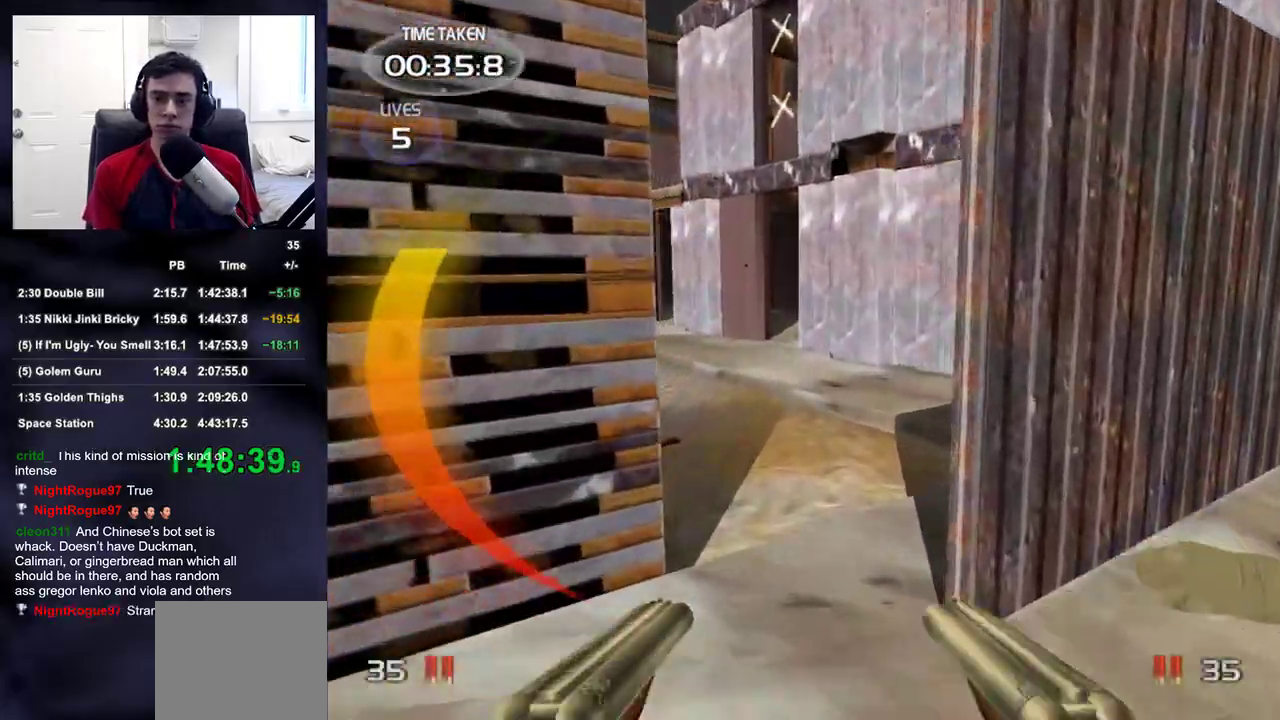
{"buttons": [], "left_stick": "up", "right_stick": "center", "events": []}
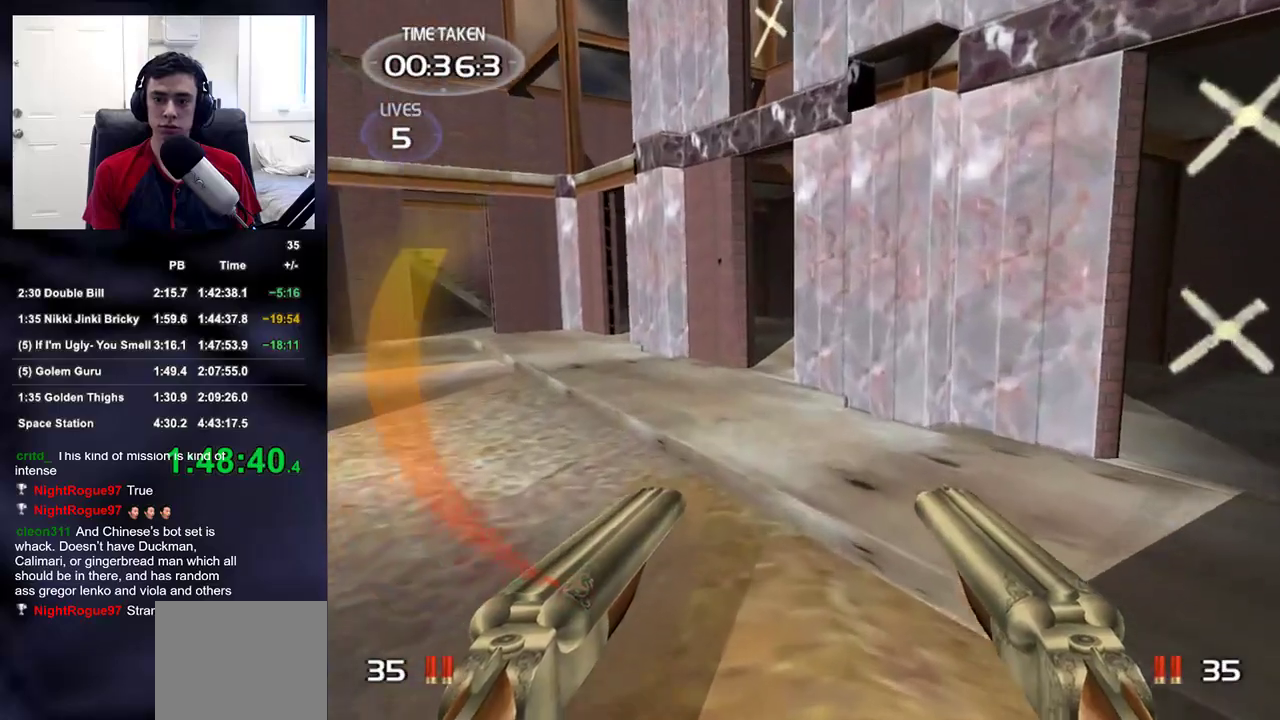
{"buttons": ["R2"], "left_stick": "up-left", "right_stick": "center", "events": [[117, "right_stick", "up-right"], [300, "right_stick", "center"], [317, "left_stick", "up-left"], [450, "R2", "down"]]}
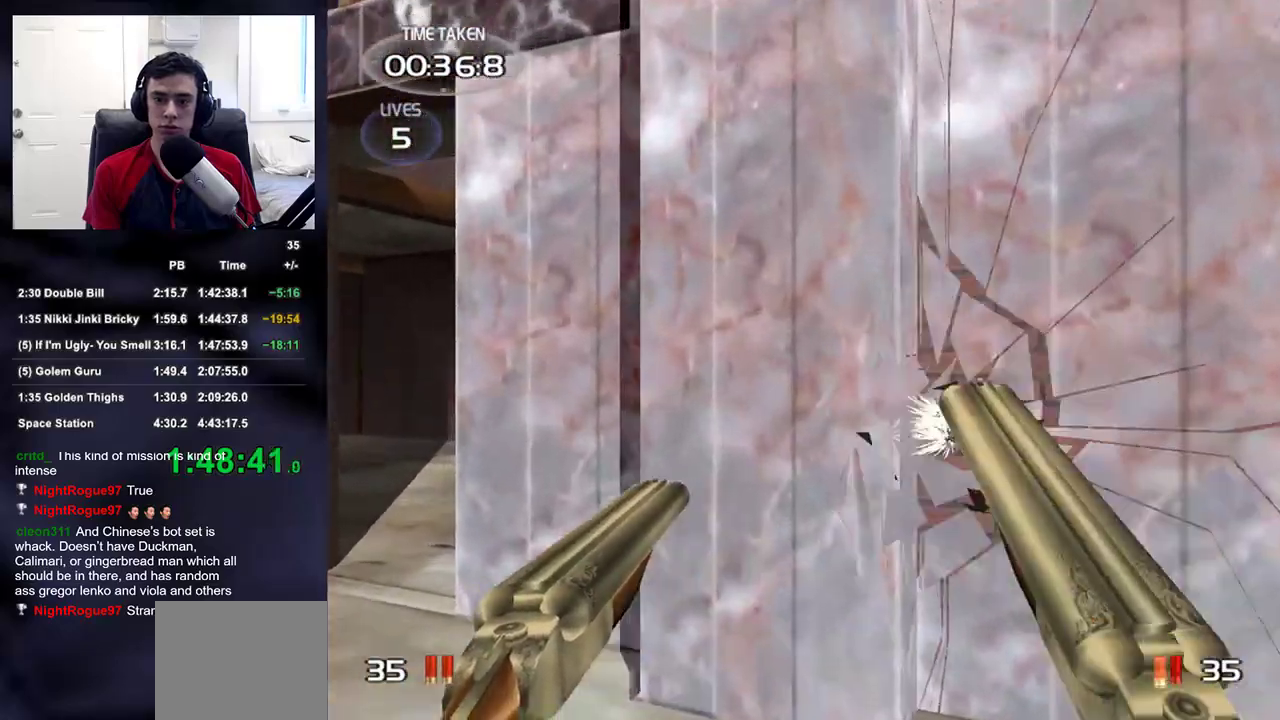
{"buttons": ["TRIANGLE"], "left_stick": "up-left", "right_stick": "center", "events": [[50, "R2", "up"], [133, "R2", "down"], [217, "R2", "up"], [317, "R2", "down"], [433, "R2", "up"], [483, "TRIANGLE", "down"]]}
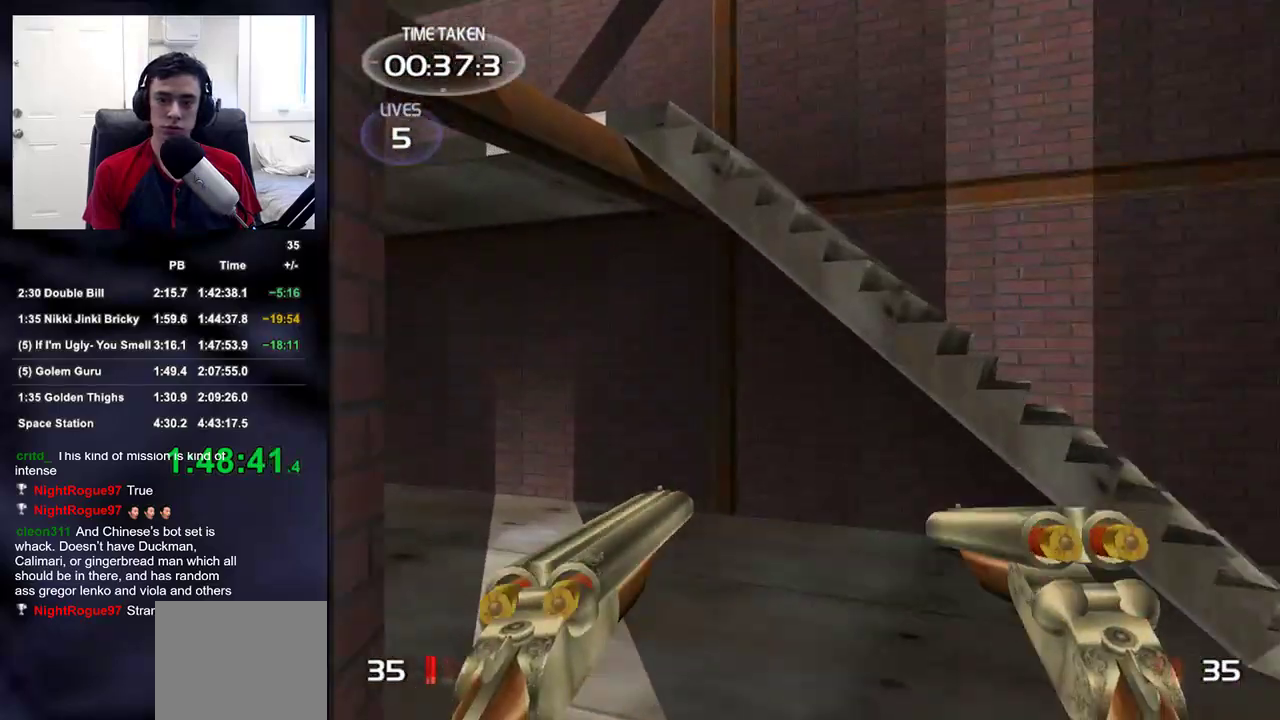
{"buttons": [], "left_stick": "up", "right_stick": "center", "events": [[83, "TRIANGLE", "up"], [450, "left_stick", "up"]]}
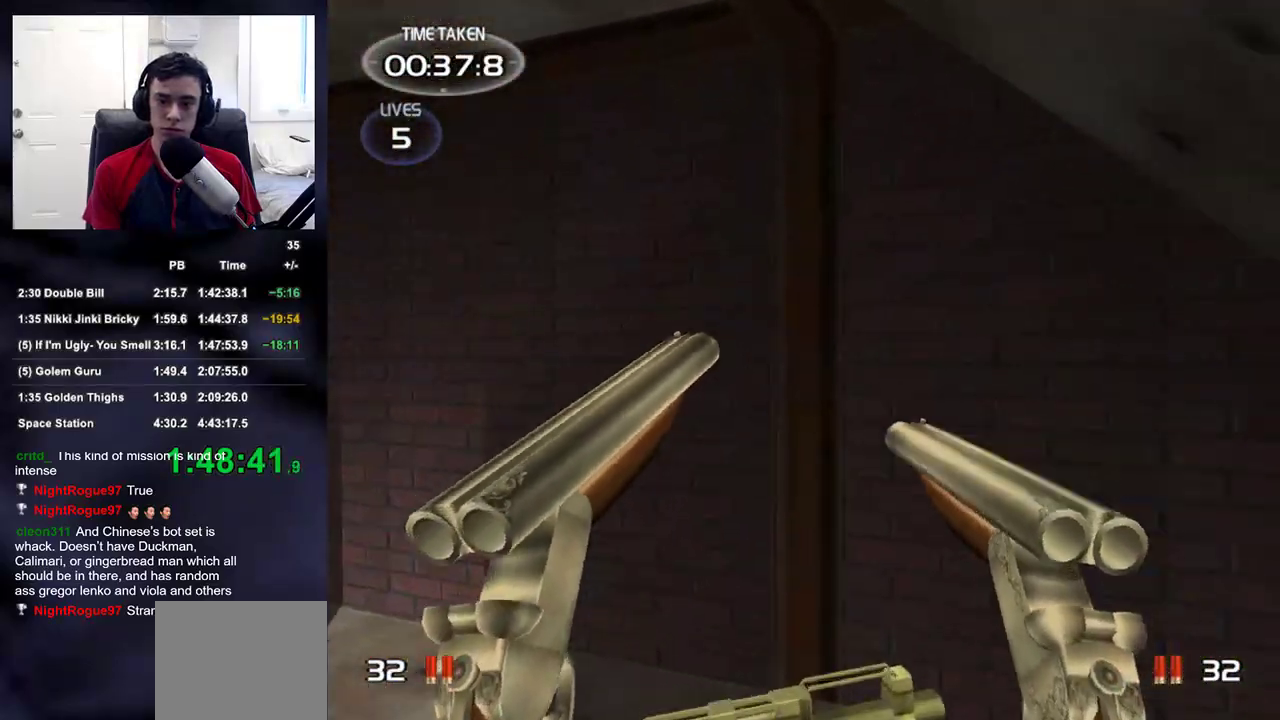
{"buttons": [], "left_stick": "up", "right_stick": "center", "events": [[83, "right_stick", "left"], [500, "right_stick", "center"]]}
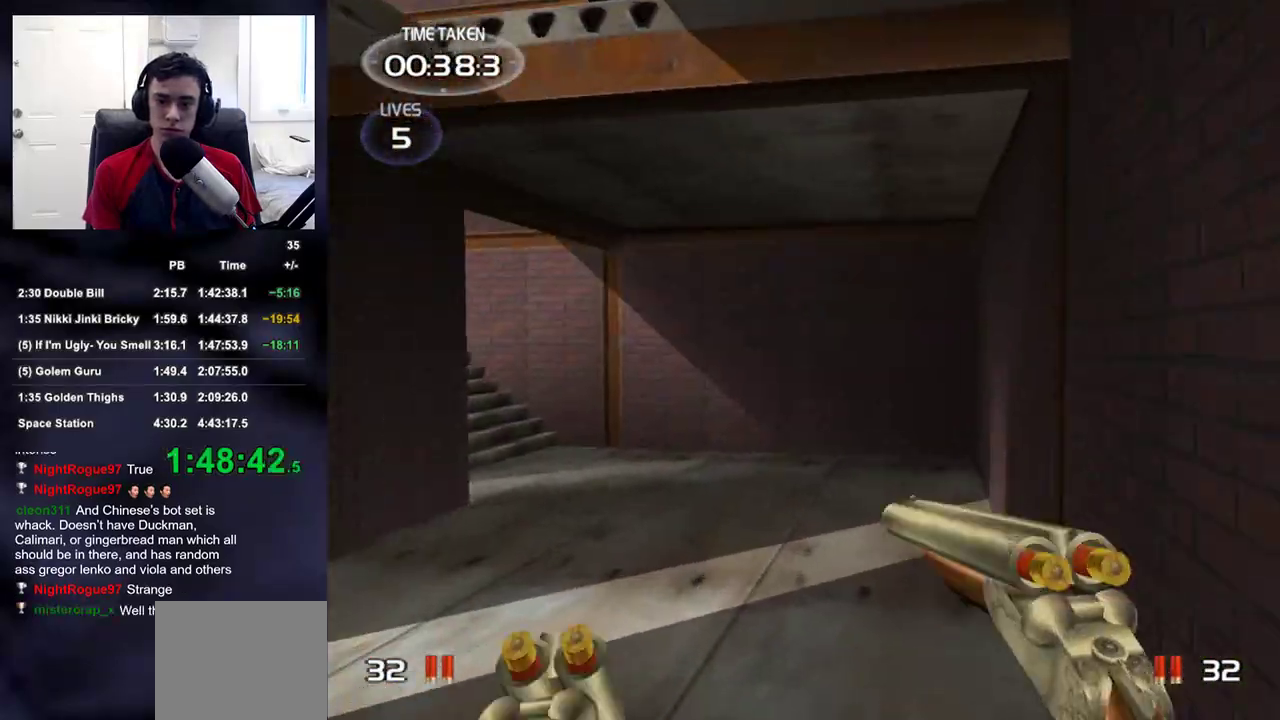
{"buttons": [], "left_stick": "up", "right_stick": "right", "events": [[183, "right_stick", "down-right"], [250, "right_stick", "center"], [467, "right_stick", "right"]]}
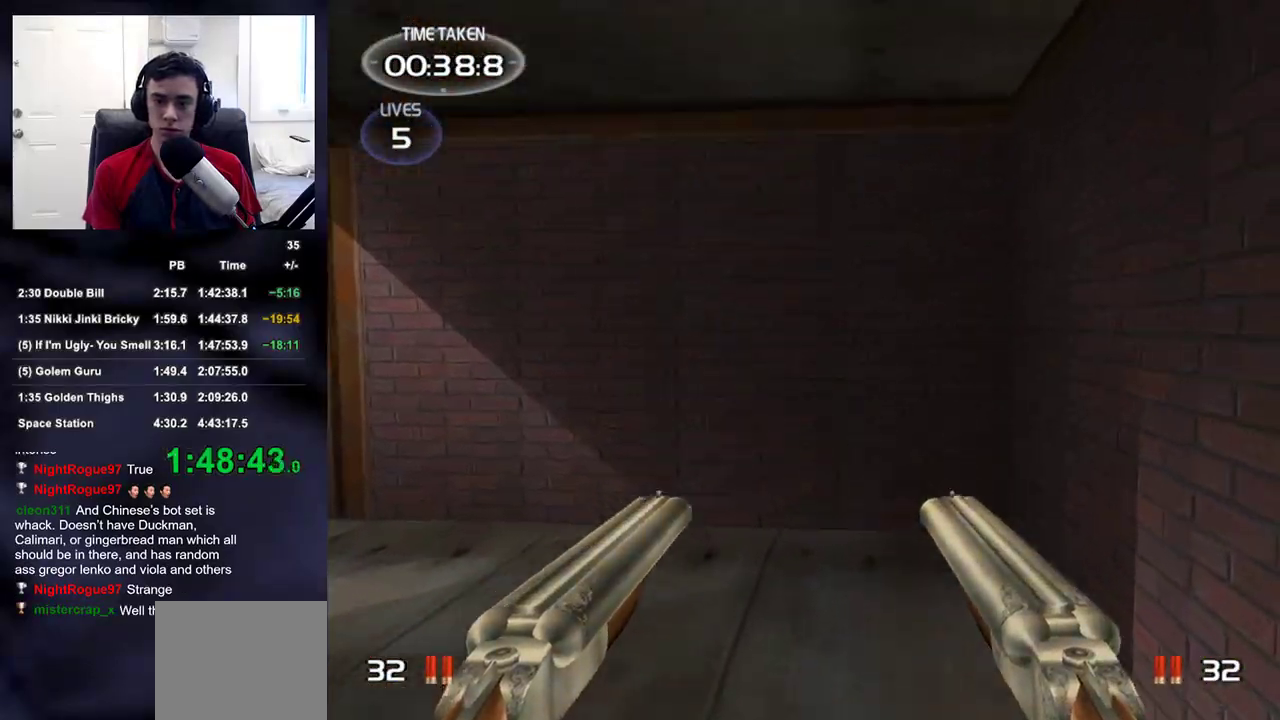
{"buttons": [], "left_stick": "up", "right_stick": "left", "events": [[17, "right_stick", "center"], [383, "right_stick", "left"]]}
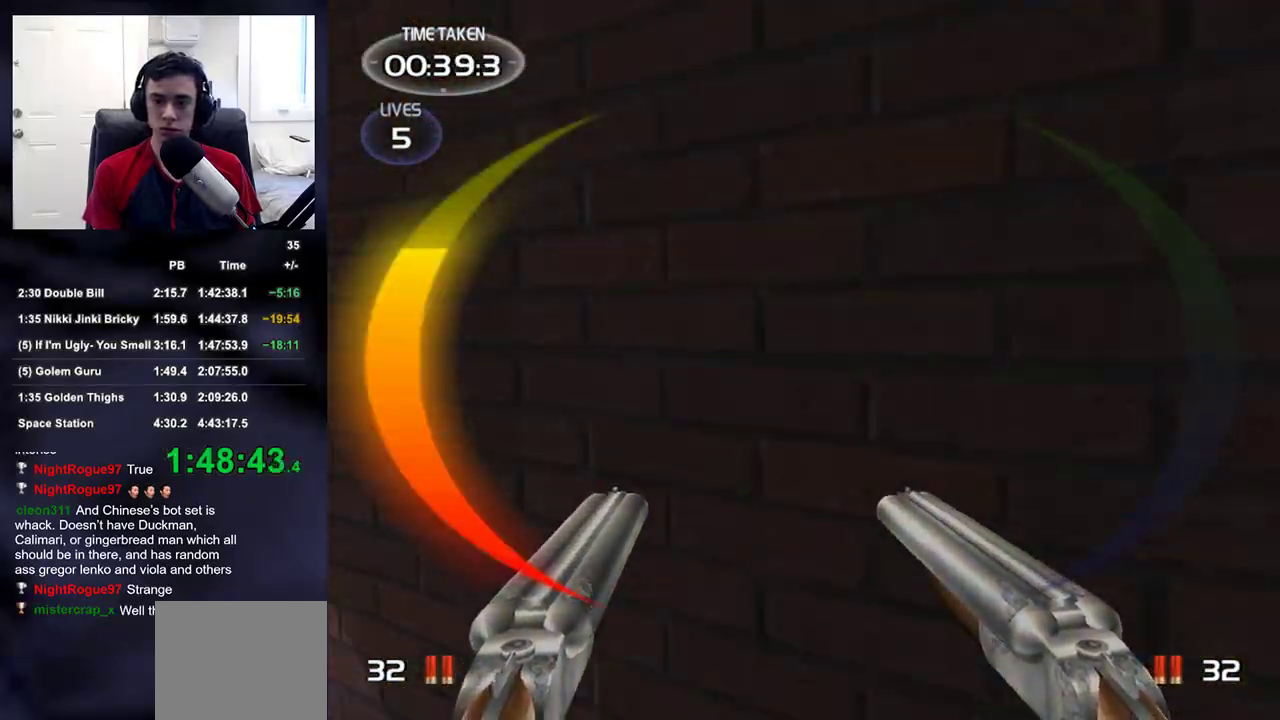
{"buttons": [], "left_stick": "up", "right_stick": "center", "events": [[383, "right_stick", "center"]]}
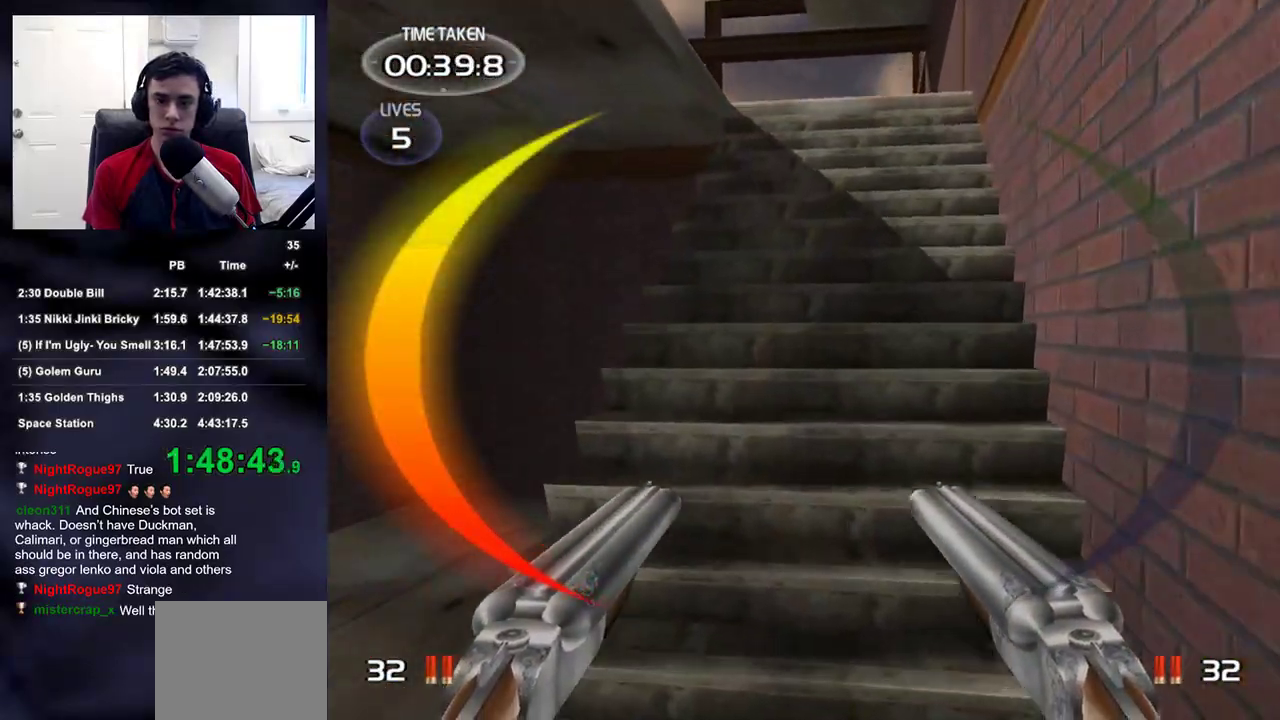
{"buttons": ["DPAD_RIGHT"], "left_stick": "up", "right_stick": "down-left", "events": [[450, "DPAD_RIGHT", "down"], [450, "right_stick", "down-left"]]}
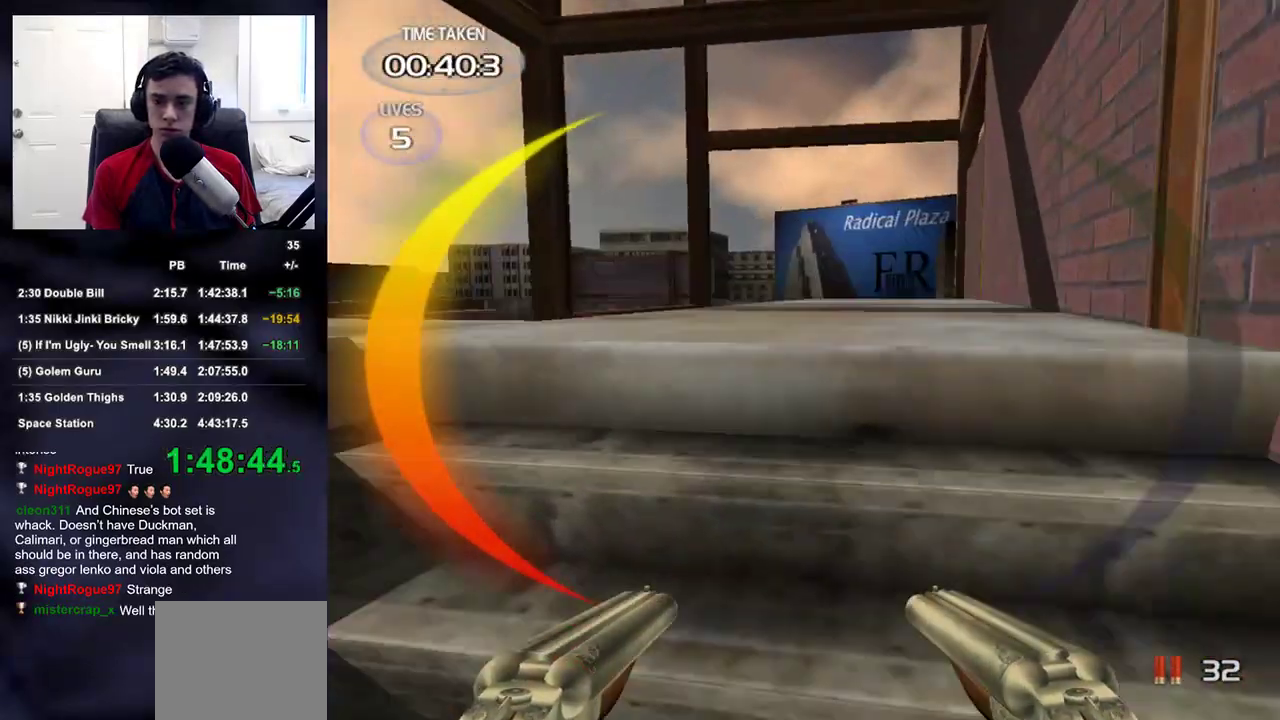
{"buttons": [], "left_stick": "up", "right_stick": "left", "events": [[33, "DPAD_RIGHT", "up"], [50, "right_stick", "center"], [100, "DPAD_RIGHT", "down"], [183, "DPAD_RIGHT", "up"], [417, "right_stick", "left"]]}
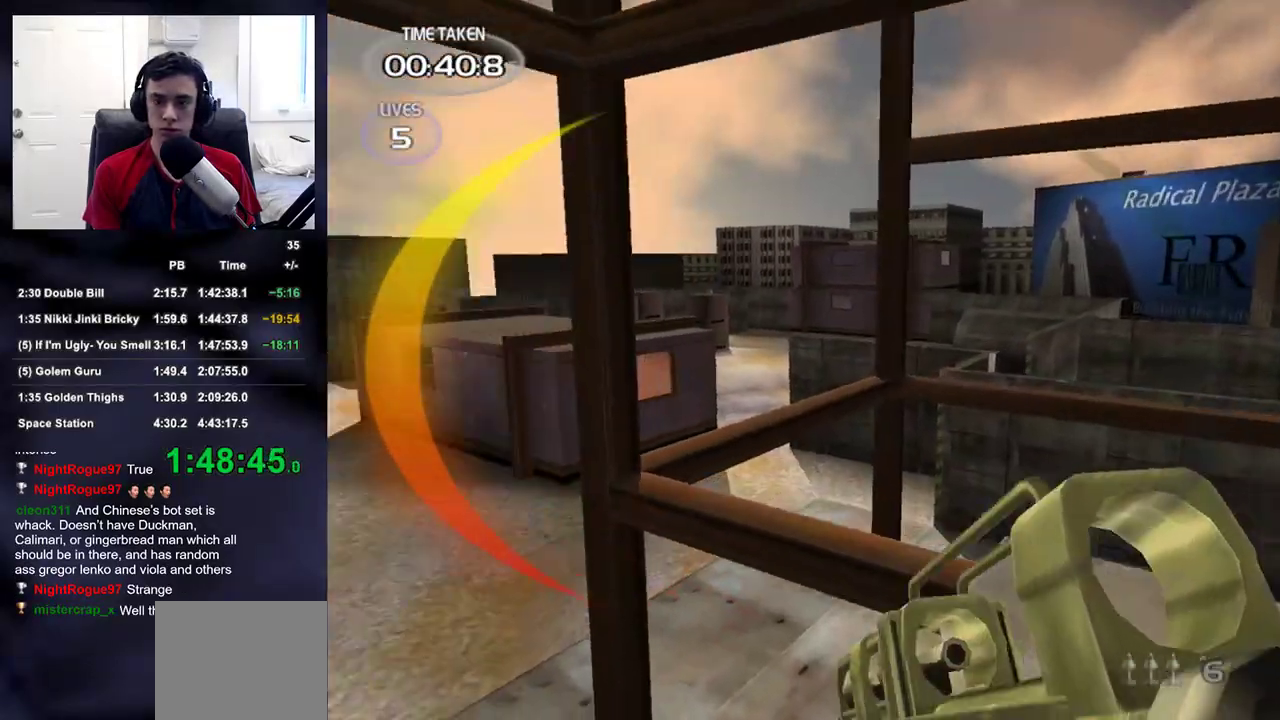
{"buttons": [], "left_stick": "up", "right_stick": "center", "events": [[50, "right_stick", "center"], [250, "right_stick", "left"], [300, "right_stick", "center"]]}
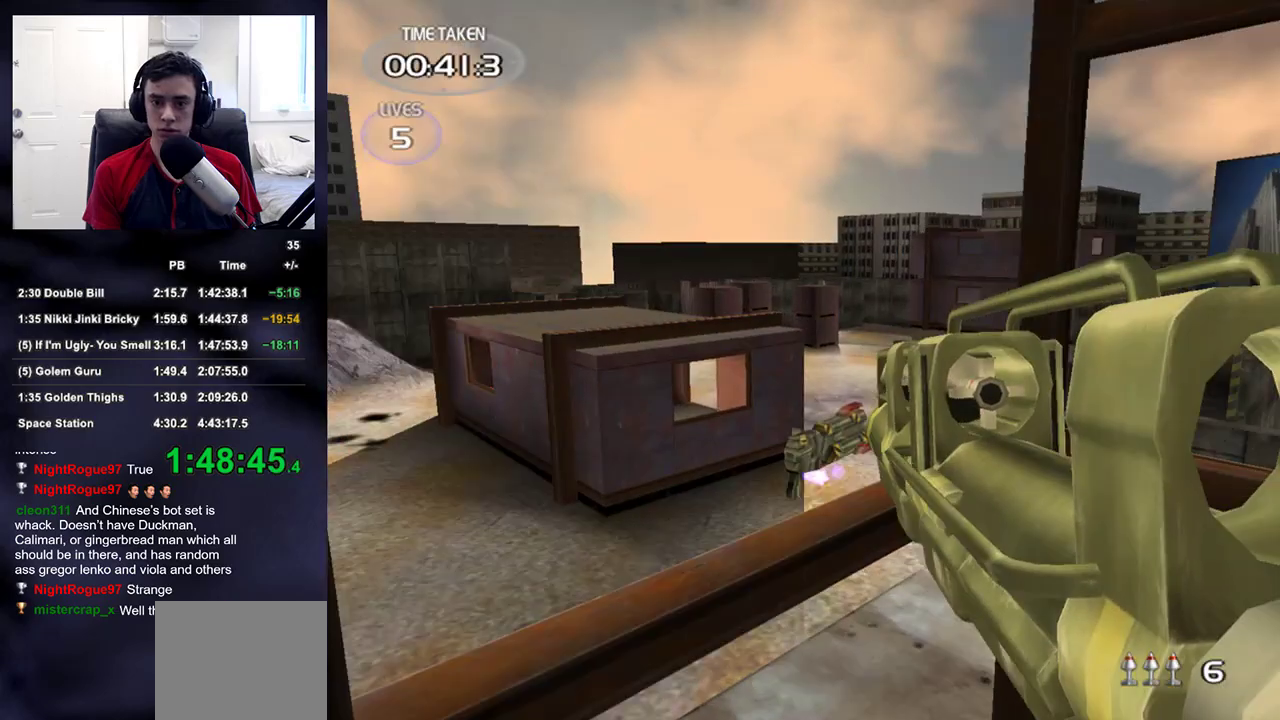
{"buttons": [], "left_stick": "up", "right_stick": "center", "events": []}
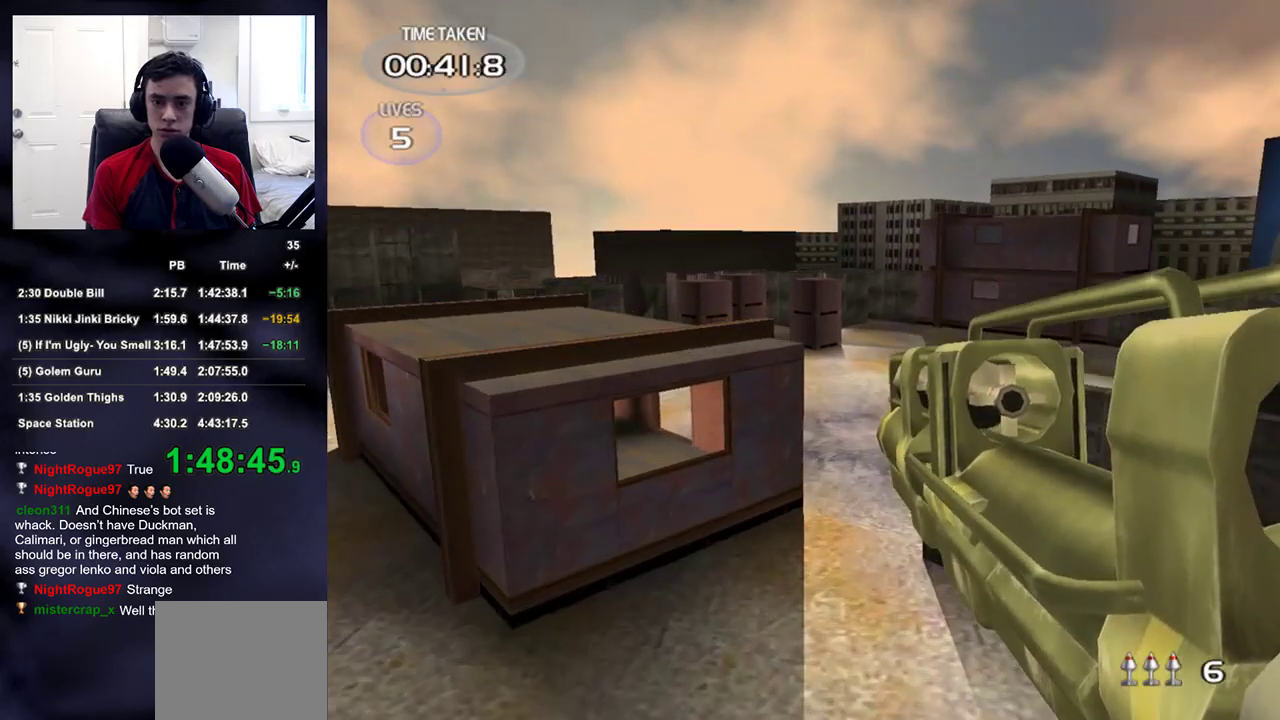
{"buttons": [], "left_stick": "up", "right_stick": "center", "events": [[67, "DPAD_RIGHT", "down"], [67, "right_stick", "up-left"], [167, "right_stick", "center"], [183, "DPAD_RIGHT", "up"], [333, "right_stick", "up"], [433, "right_stick", "center"]]}
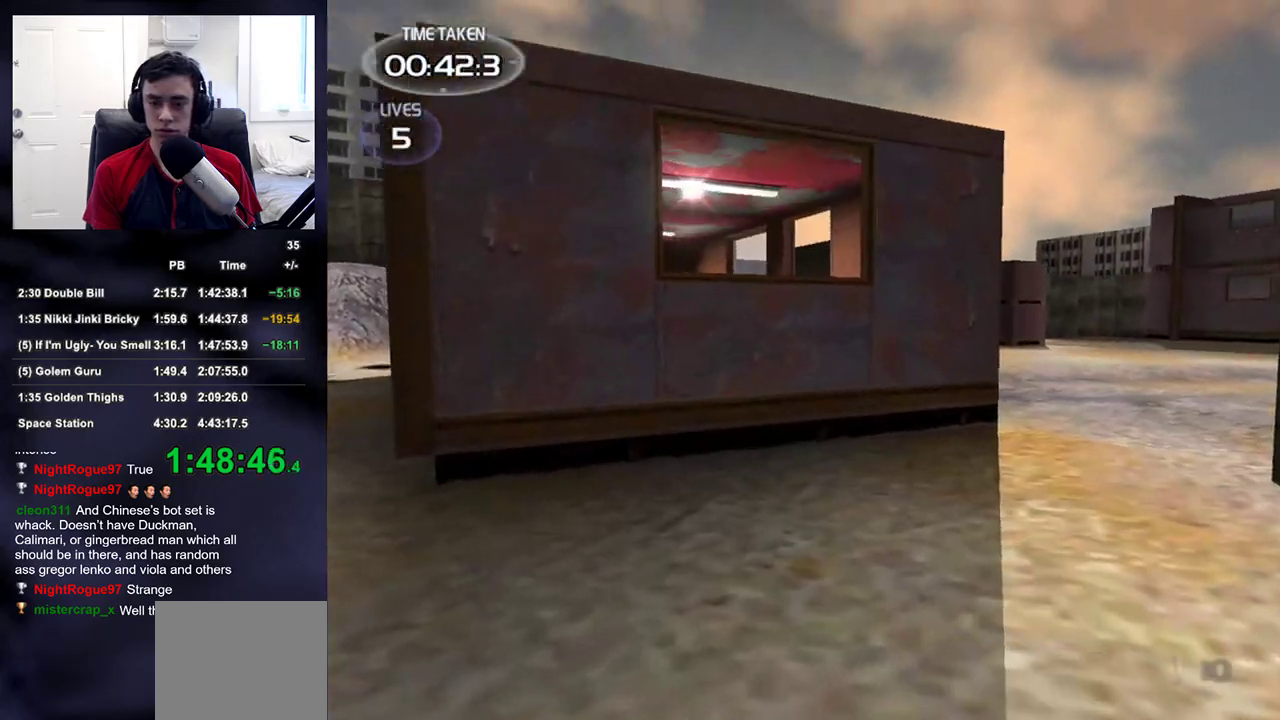
{"buttons": [], "left_stick": "up-right", "right_stick": "down-left", "events": [[150, "left_stick", "up-right"], [500, "right_stick", "down-left"]]}
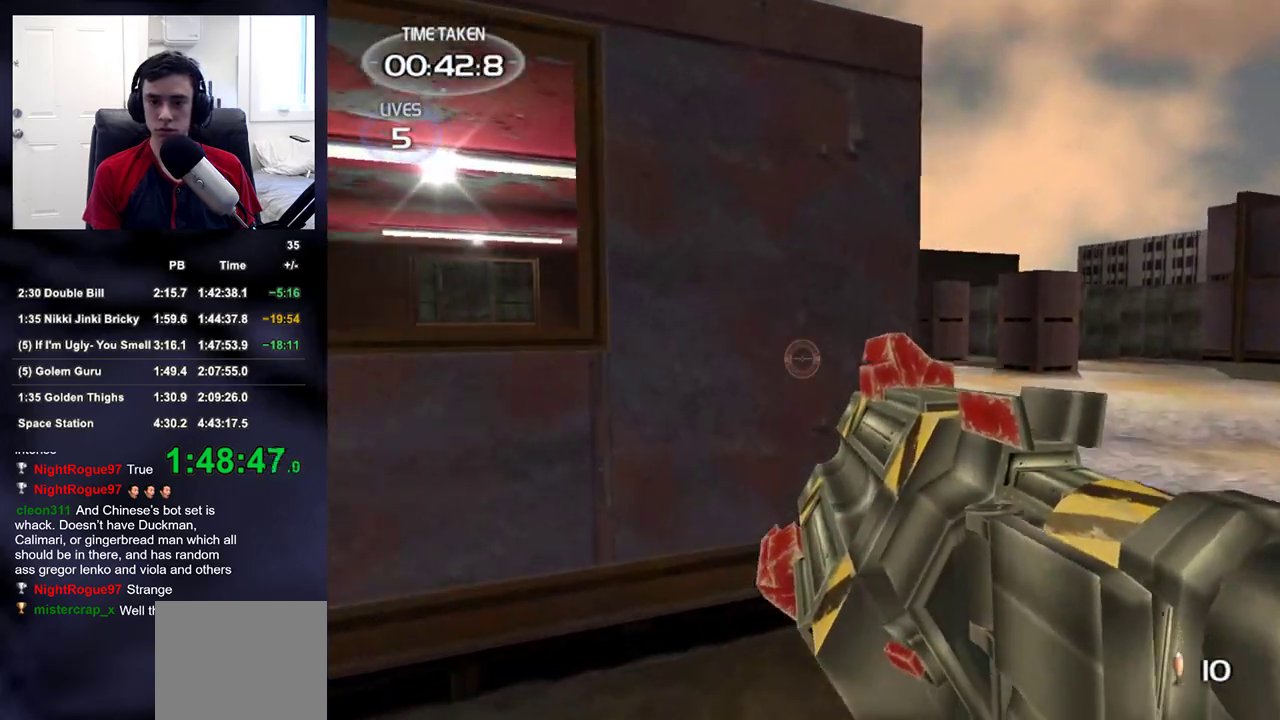
{"buttons": [], "left_stick": "up", "right_stick": "center", "events": [[100, "right_stick", "center"], [417, "DPAD_LEFT", "down"], [450, "left_stick", "up"], [500, "DPAD_LEFT", "up"]]}
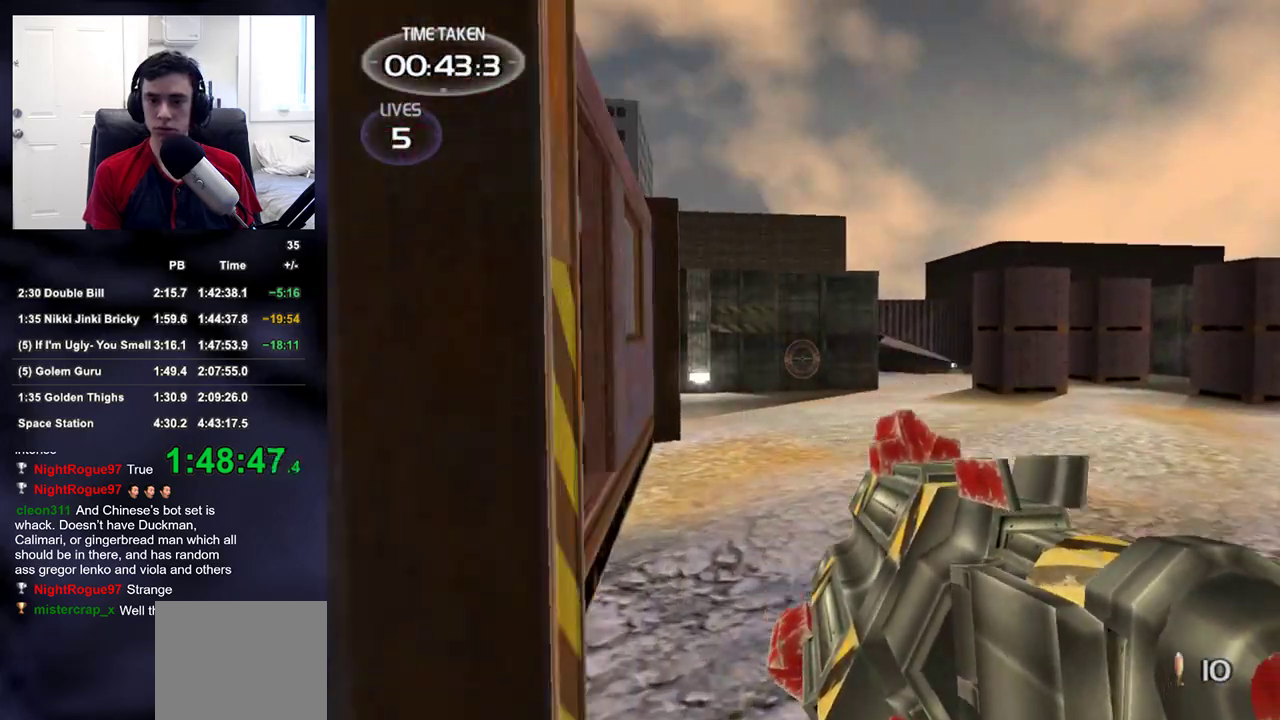
{"buttons": [], "left_stick": "up", "right_stick": "left", "events": [[67, "DPAD_LEFT", "down"], [133, "right_stick", "left"], [167, "DPAD_LEFT", "up"]]}
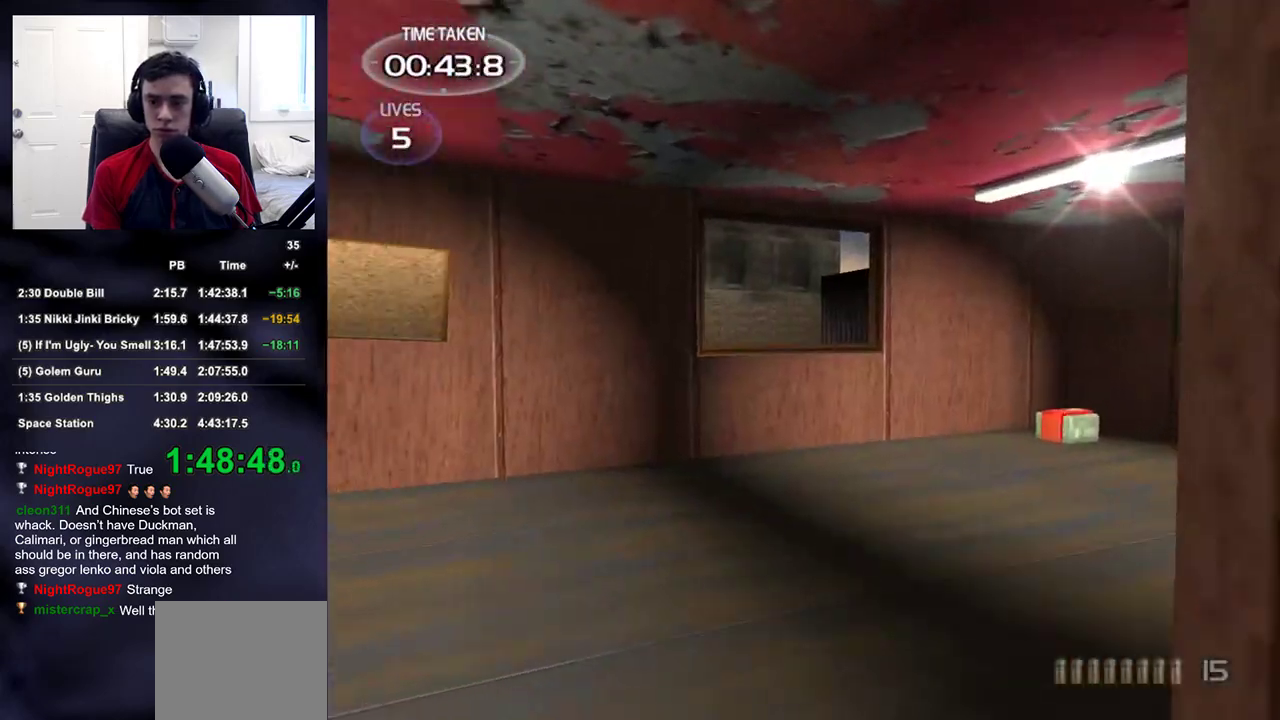
{"buttons": ["DPAD_RIGHT"], "left_stick": "up", "right_stick": "right", "events": [[233, "DPAD_LEFT", "down"], [250, "right_stick", "center"], [300, "DPAD_LEFT", "up"], [467, "DPAD_RIGHT", "down"], [500, "right_stick", "right"]]}
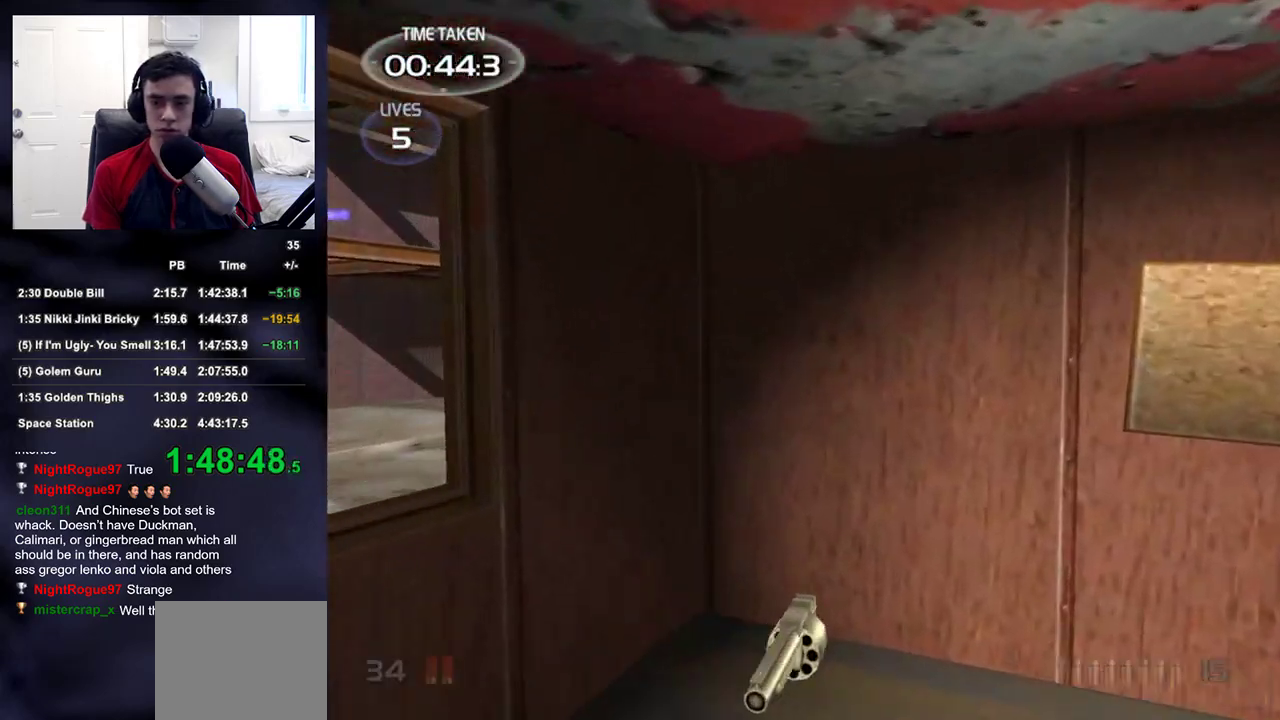
{"buttons": [], "left_stick": "up-right", "right_stick": "right", "events": [[100, "DPAD_RIGHT", "up"], [267, "left_stick", "up-right"]]}
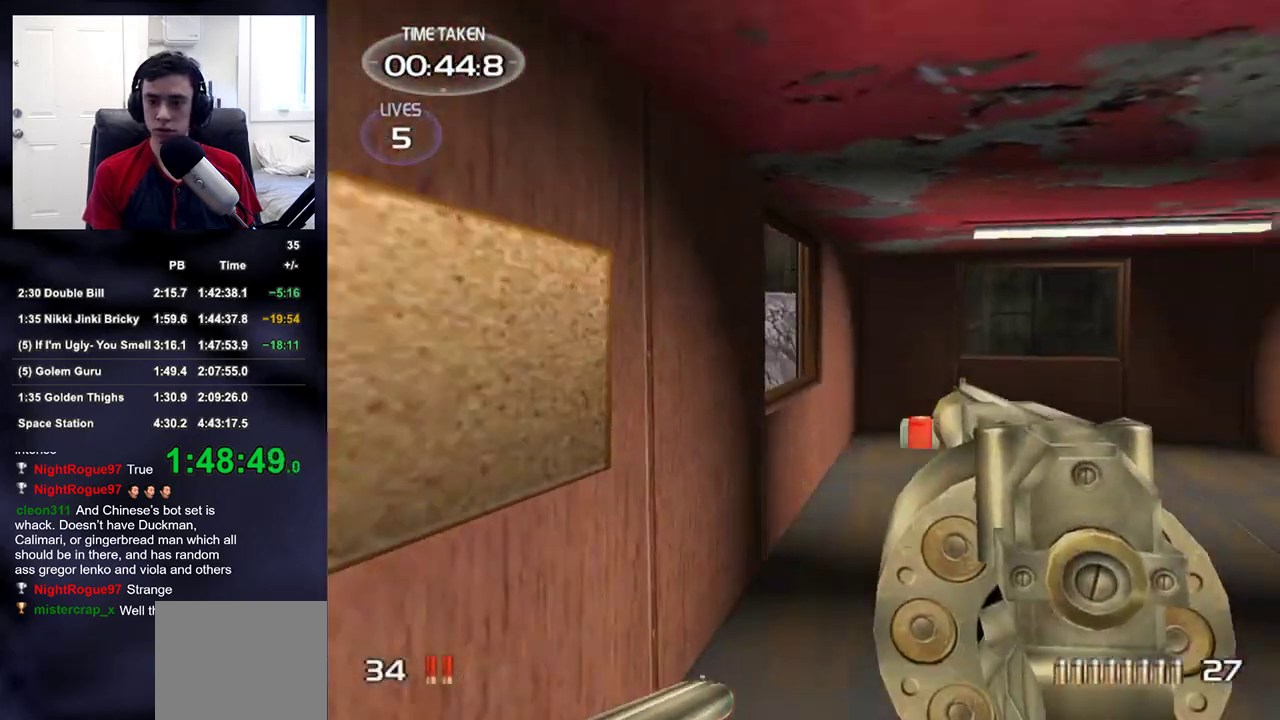
{"buttons": [], "left_stick": "up", "right_stick": "center", "events": [[333, "right_stick", "up-right"], [433, "left_stick", "up"], [433, "right_stick", "center"]]}
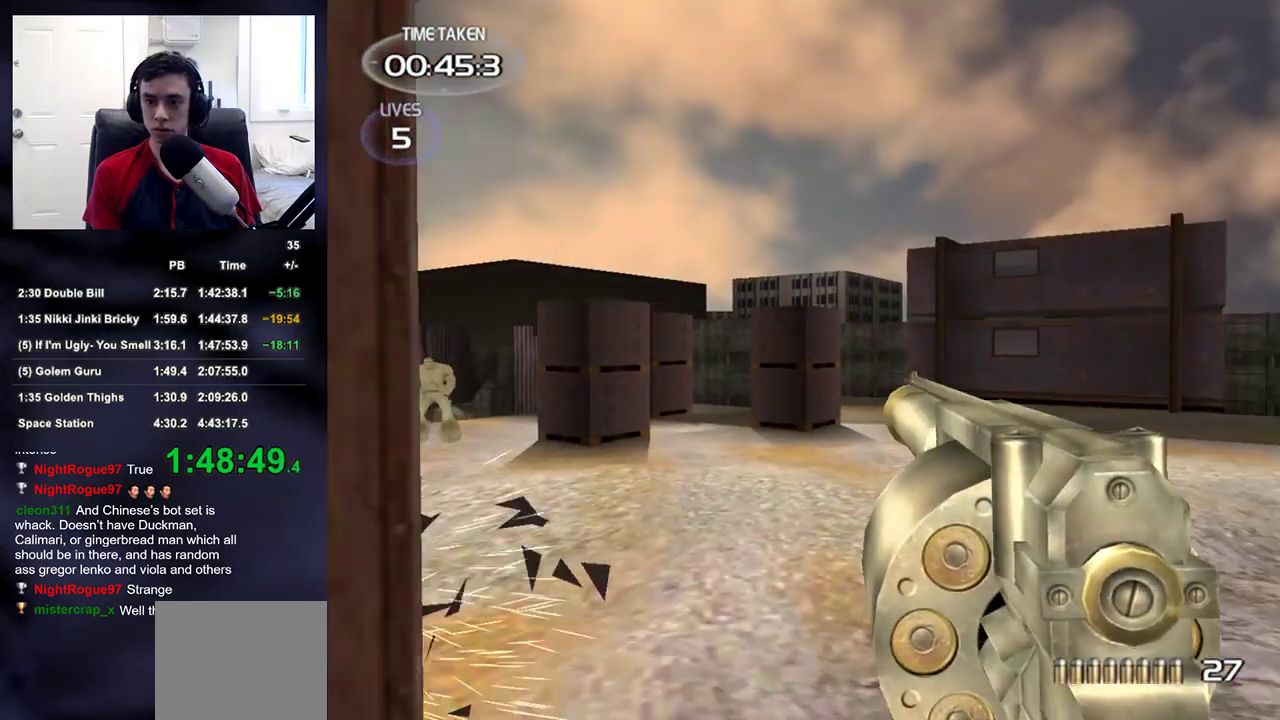
{"buttons": ["DPAD_RIGHT"], "left_stick": "down-right", "right_stick": "down-left", "events": [[133, "right_stick", "up-right"], [233, "DPAD_RIGHT", "down"], [267, "R2", "down"], [317, "right_stick", "center"], [383, "DPAD_RIGHT", "up"], [383, "R2", "up"], [400, "left_stick", "down-right"], [450, "right_stick", "down-left"], [483, "DPAD_RIGHT", "down"]]}
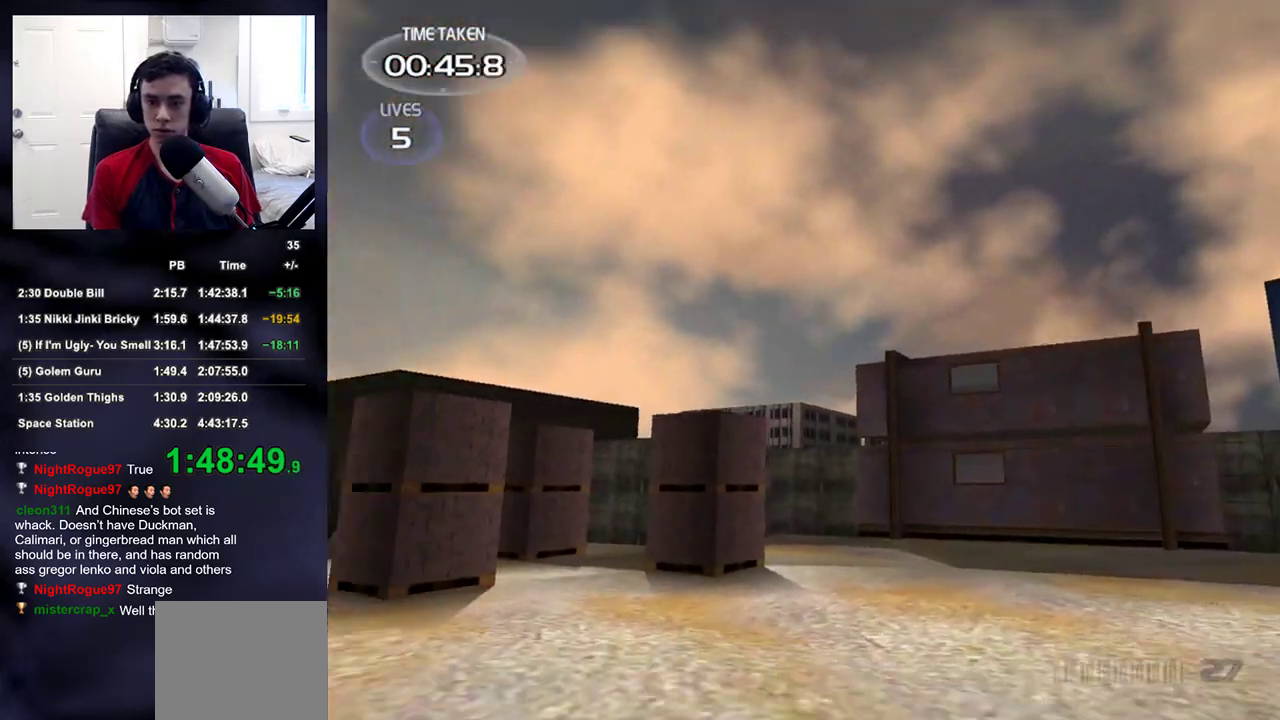
{"buttons": [], "left_stick": "down-right", "right_stick": "center", "events": [[33, "DPAD_RIGHT", "up"], [250, "right_stick", "center"], [383, "right_stick", "left"], [483, "right_stick", "center"]]}
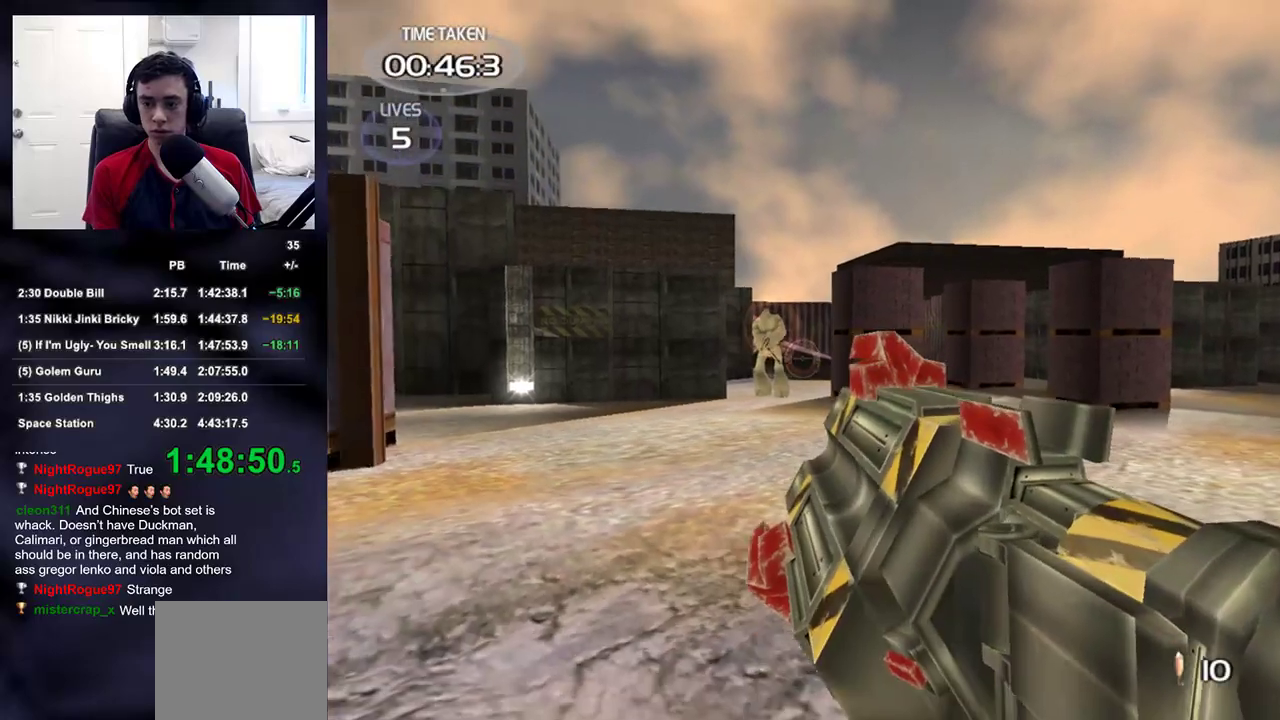
{"buttons": [], "left_stick": "up-right", "right_stick": "center", "events": [[50, "left_stick", "down-left"], [133, "DPAD_RIGHT", "down"], [200, "DPAD_RIGHT", "up"], [300, "left_stick", "up-left"], [333, "DPAD_LEFT", "down"], [450, "DPAD_LEFT", "up"], [450, "DPAD_UP", "down"], [467, "DPAD_UP", "up"], [467, "left_stick", "up-right"]]}